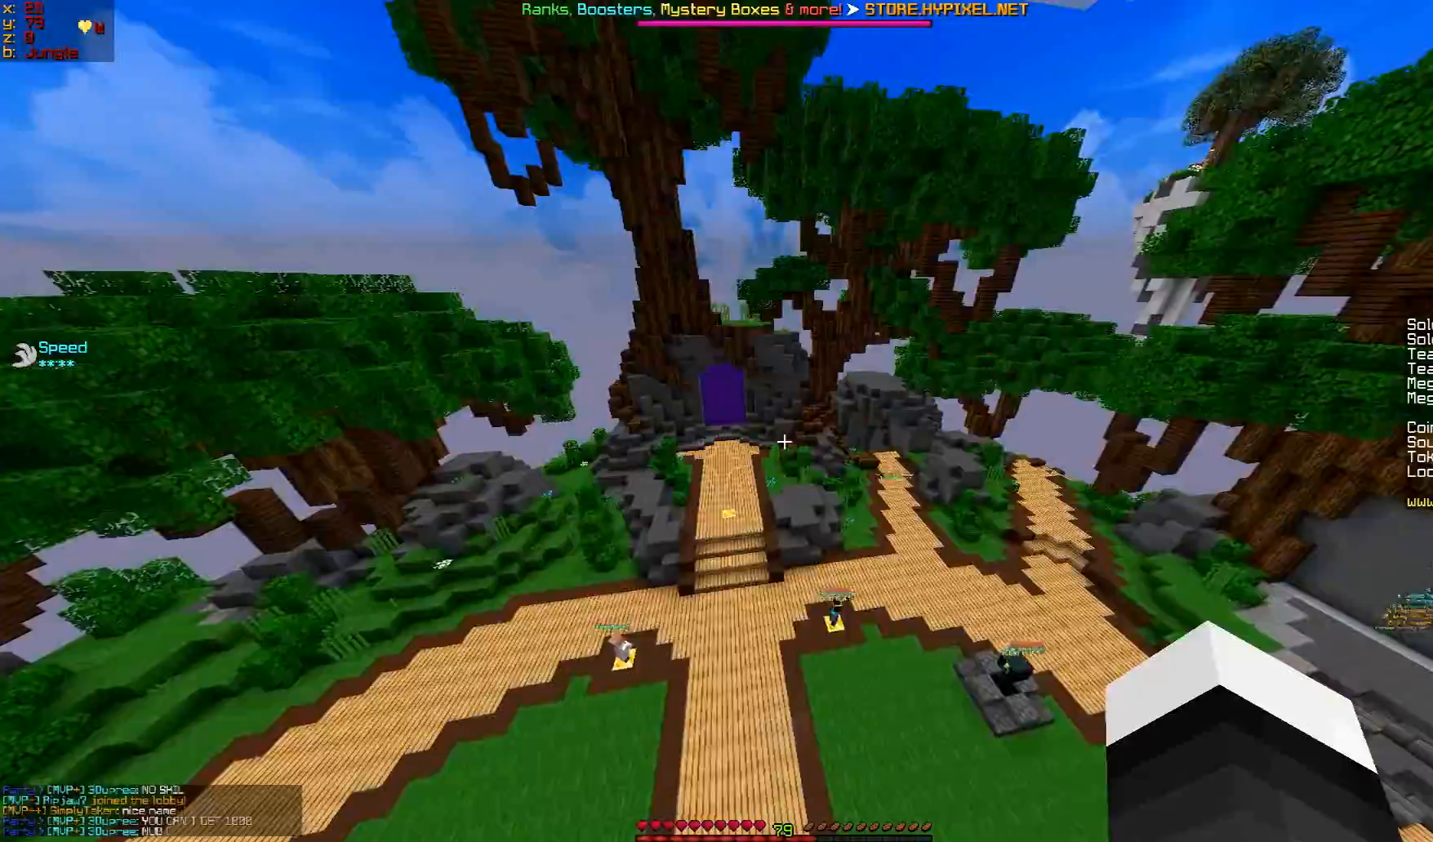
Gameplay with keyboard and mouse; each line is a JSON object with the keys and mouse buttons held at the frame after it. "events" lists presses ("down") and releases ("up") of "a", "d", "s", "w", "mouse_left" and "mouse_right" between this image and that frame as [ms after this image, input, new state], when the widget could be followed in between. "mouse_left", "mouse_right" = the "left", "right" buttons of the "mouse" list. No other keys are recorded. Fast repeated clicks can show as one long hold. Mouse movement is not recorded.
{"keys": ["d", "w"], "mouse": [], "events": [[234, "w", "down"], [384, "d", "down"]]}
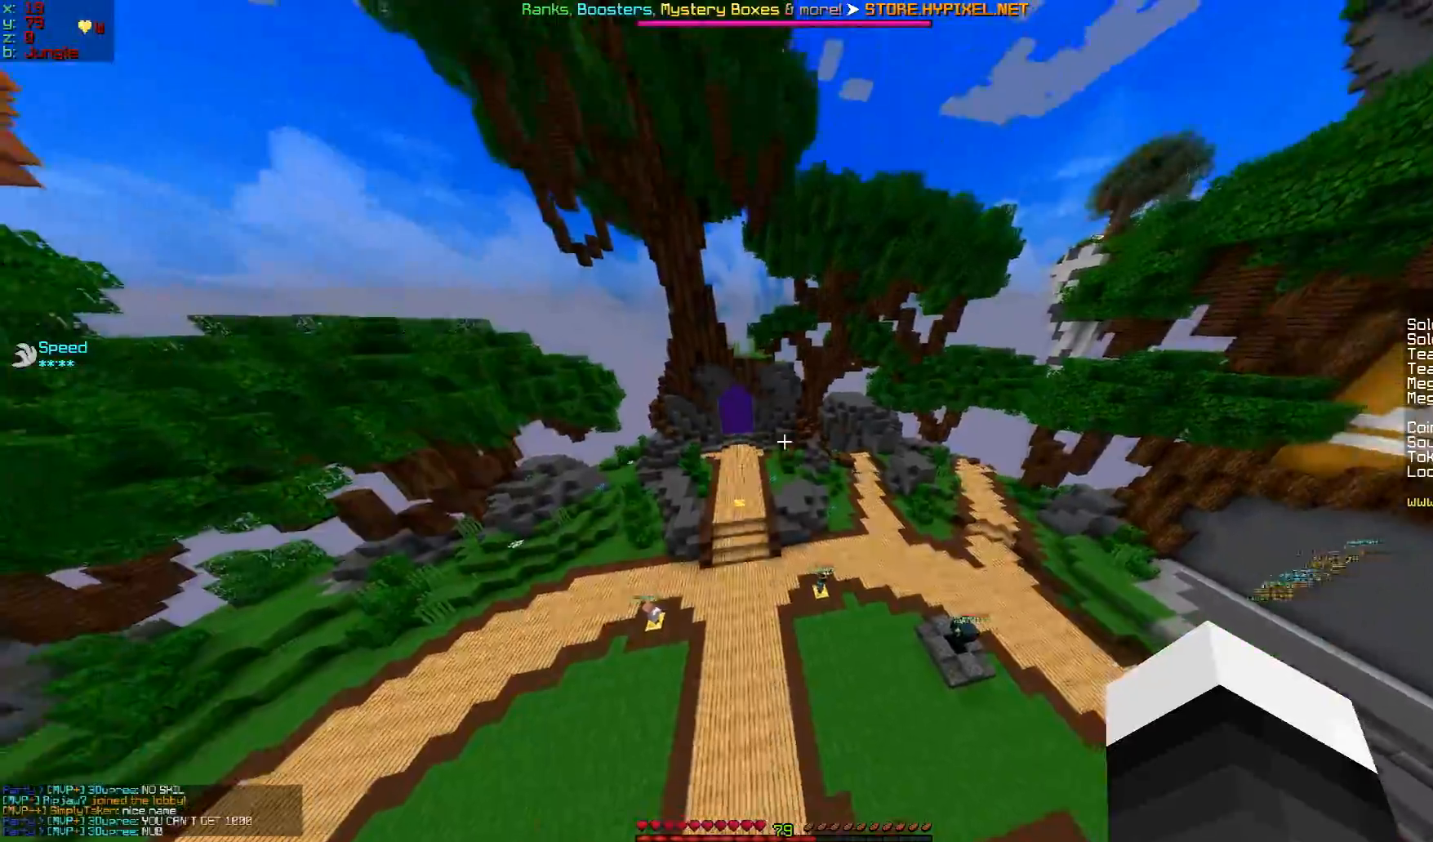
{"keys": ["w"], "mouse": [], "events": [[250, "d", "up"]]}
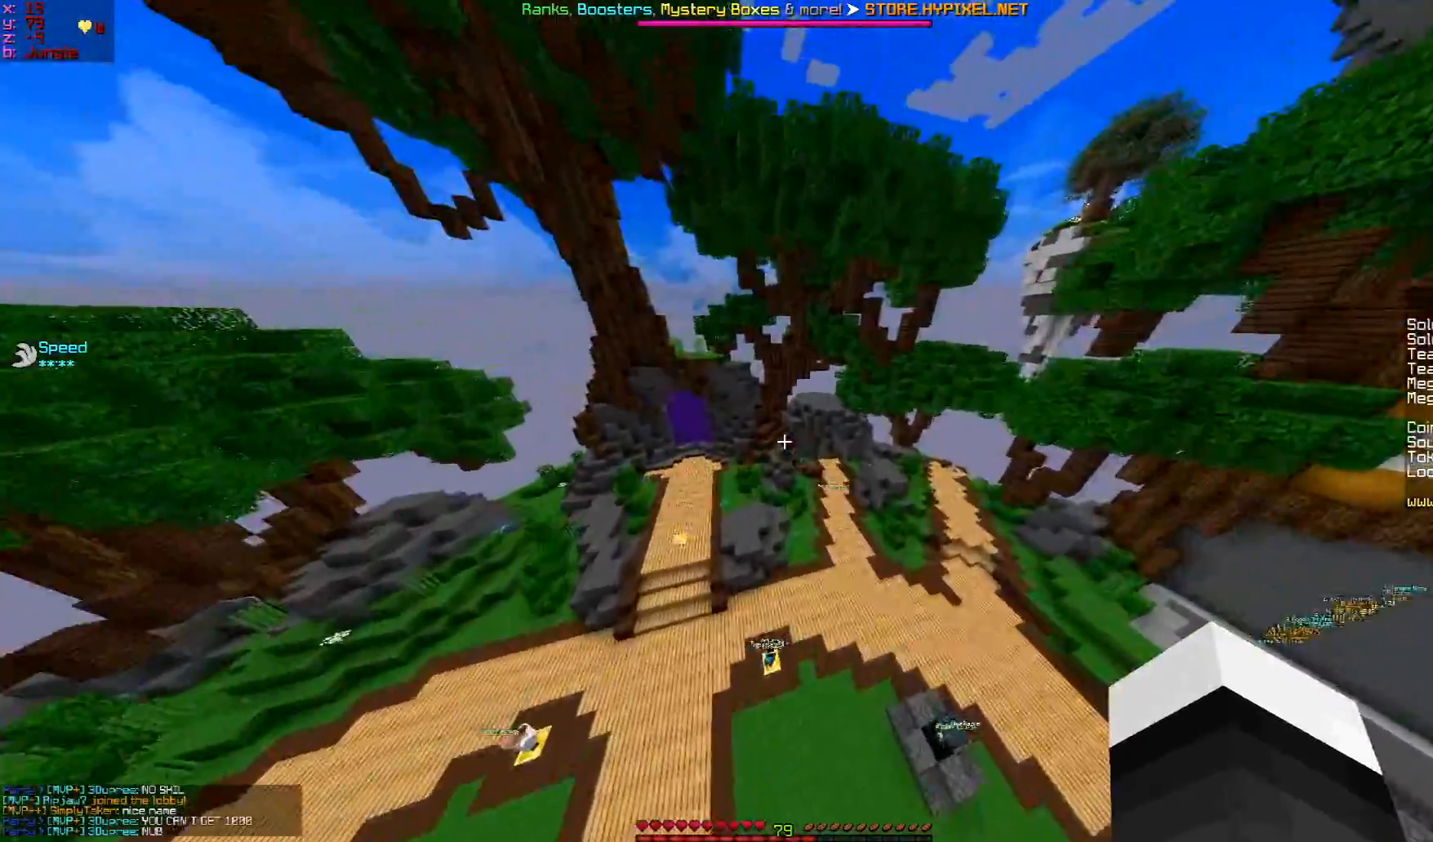
{"keys": ["w"], "mouse": [], "events": [[284, "d", "down"], [467, "d", "up"]]}
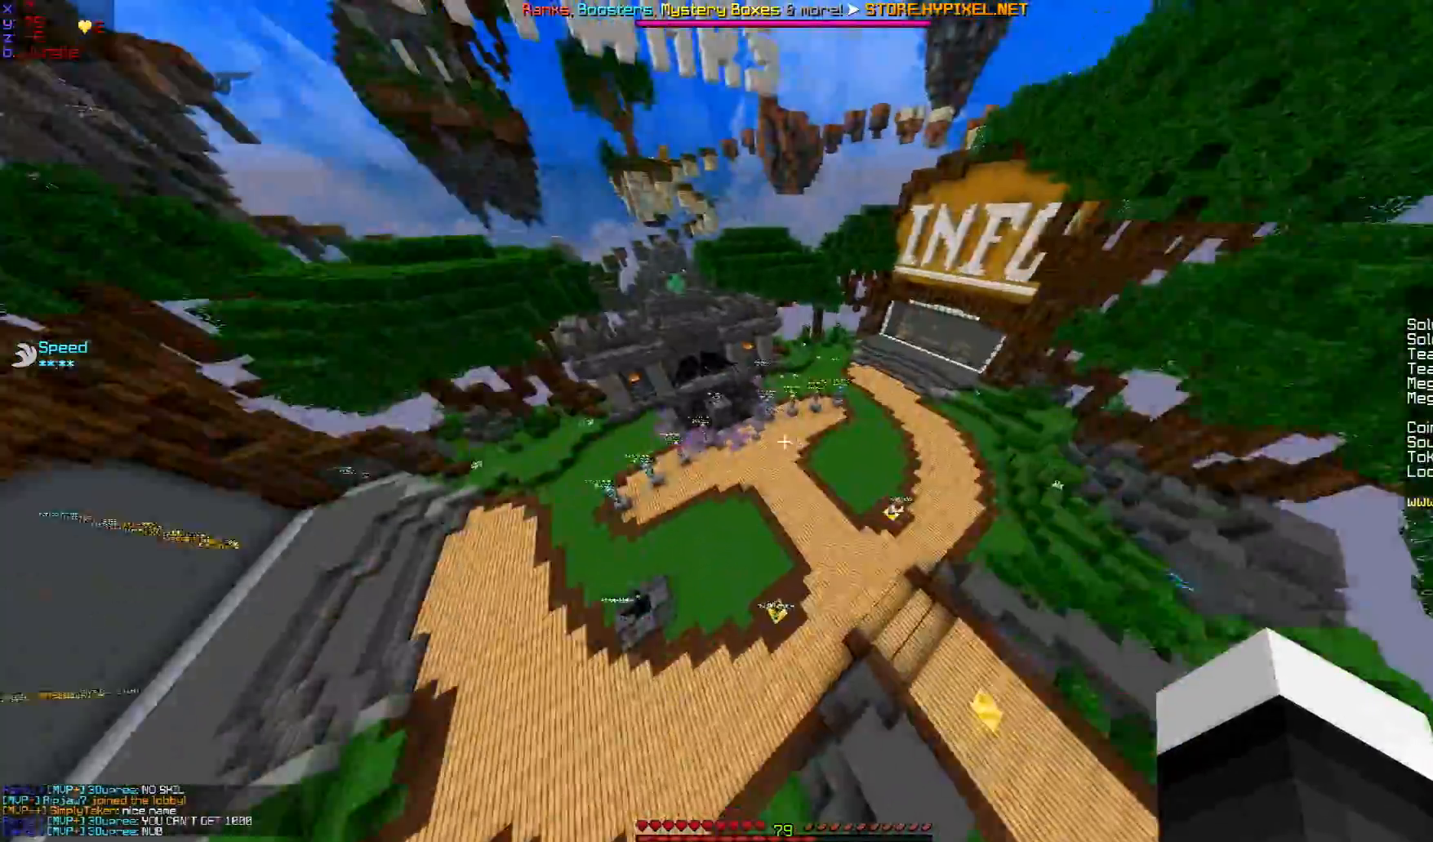
{"keys": ["w"], "mouse": [], "events": []}
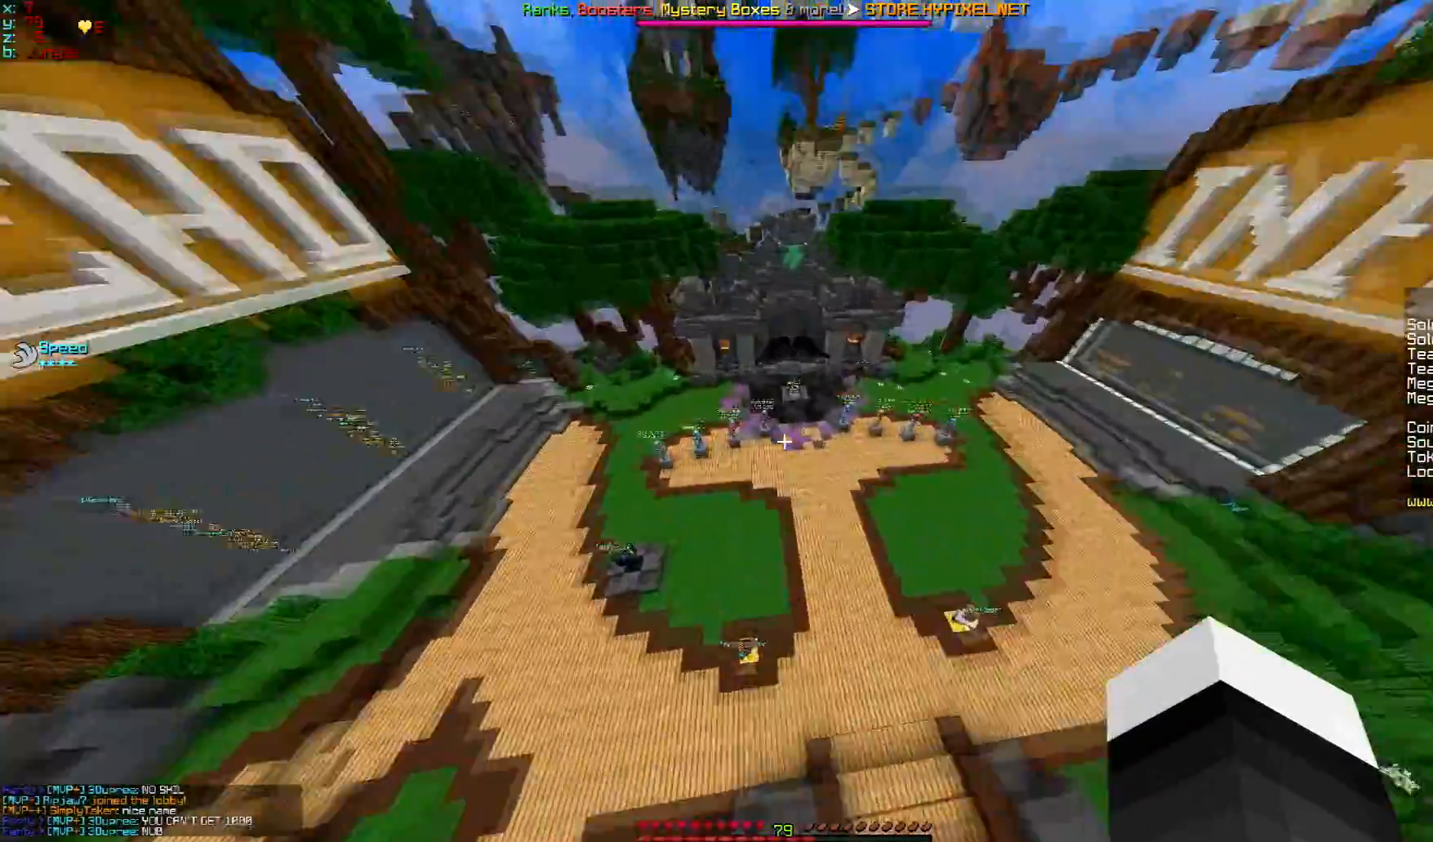
{"keys": ["w"], "mouse": [], "events": []}
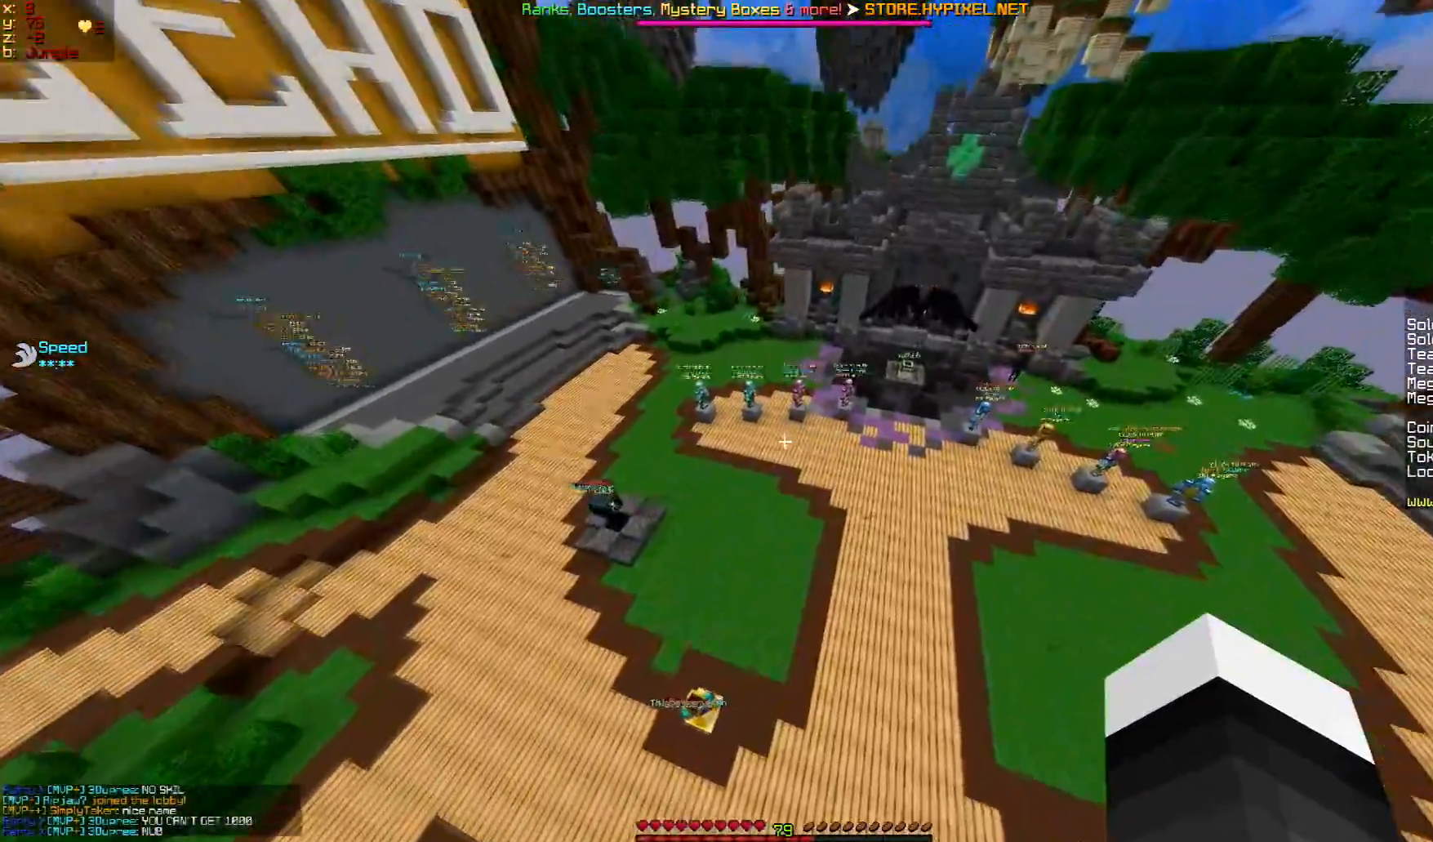
{"keys": ["w"], "mouse": [], "events": []}
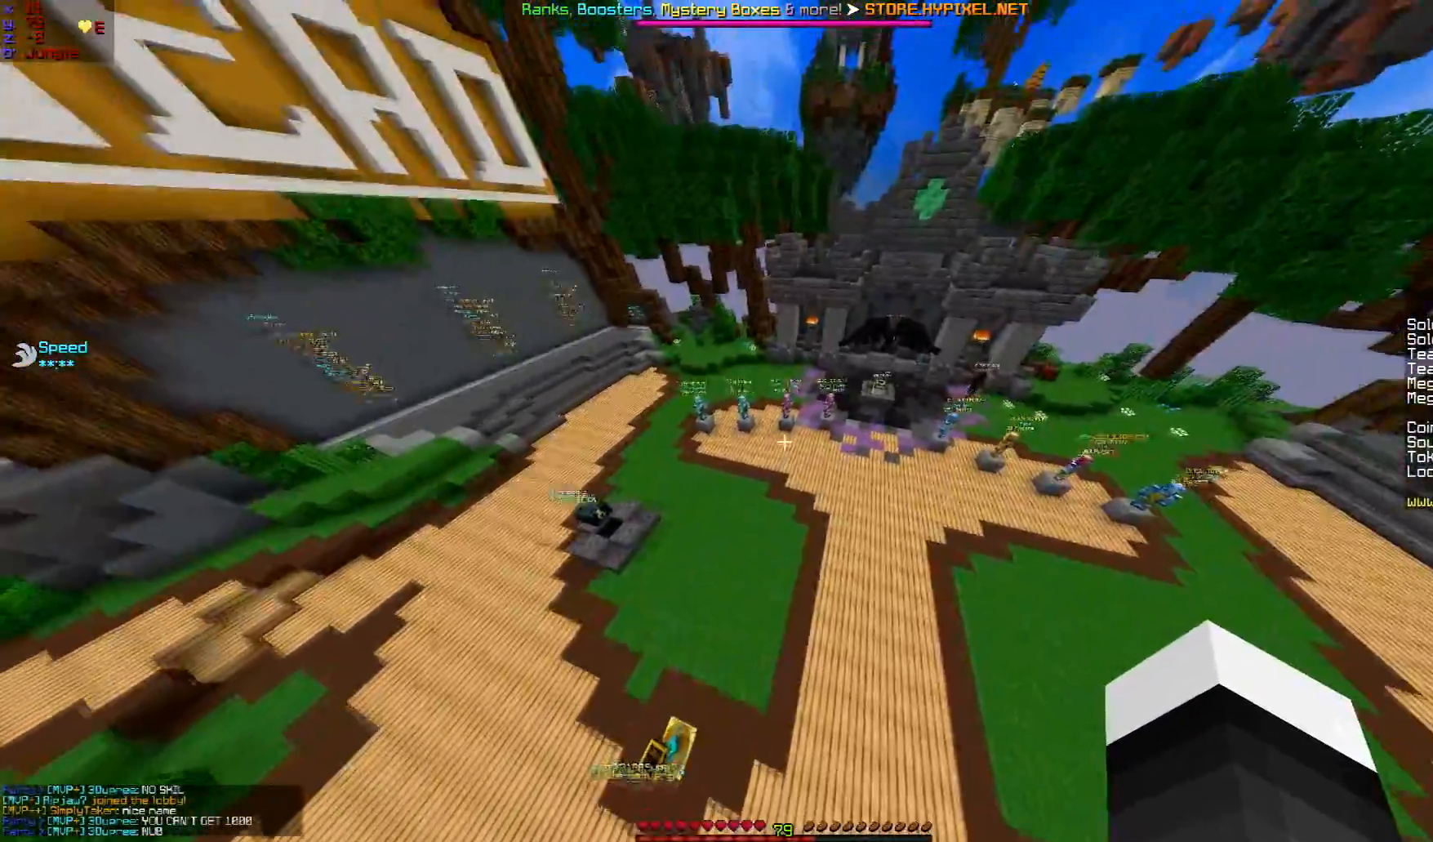
{"keys": ["w"], "mouse": [], "events": [[134, "d", "down"], [351, "d", "up"]]}
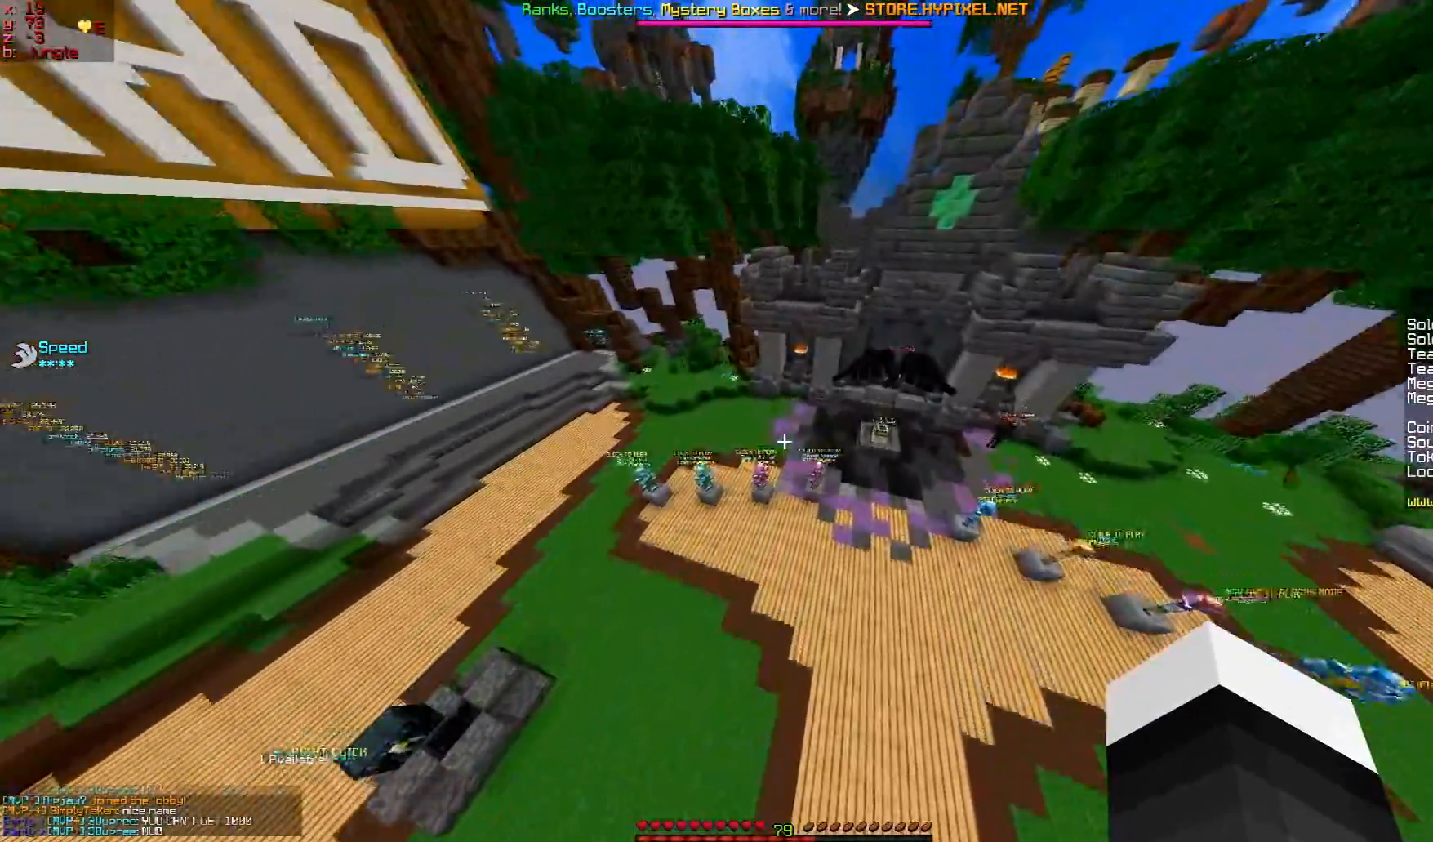
{"keys": ["w"], "mouse": [], "events": [[166, "w", "up"], [383, "w", "down"]]}
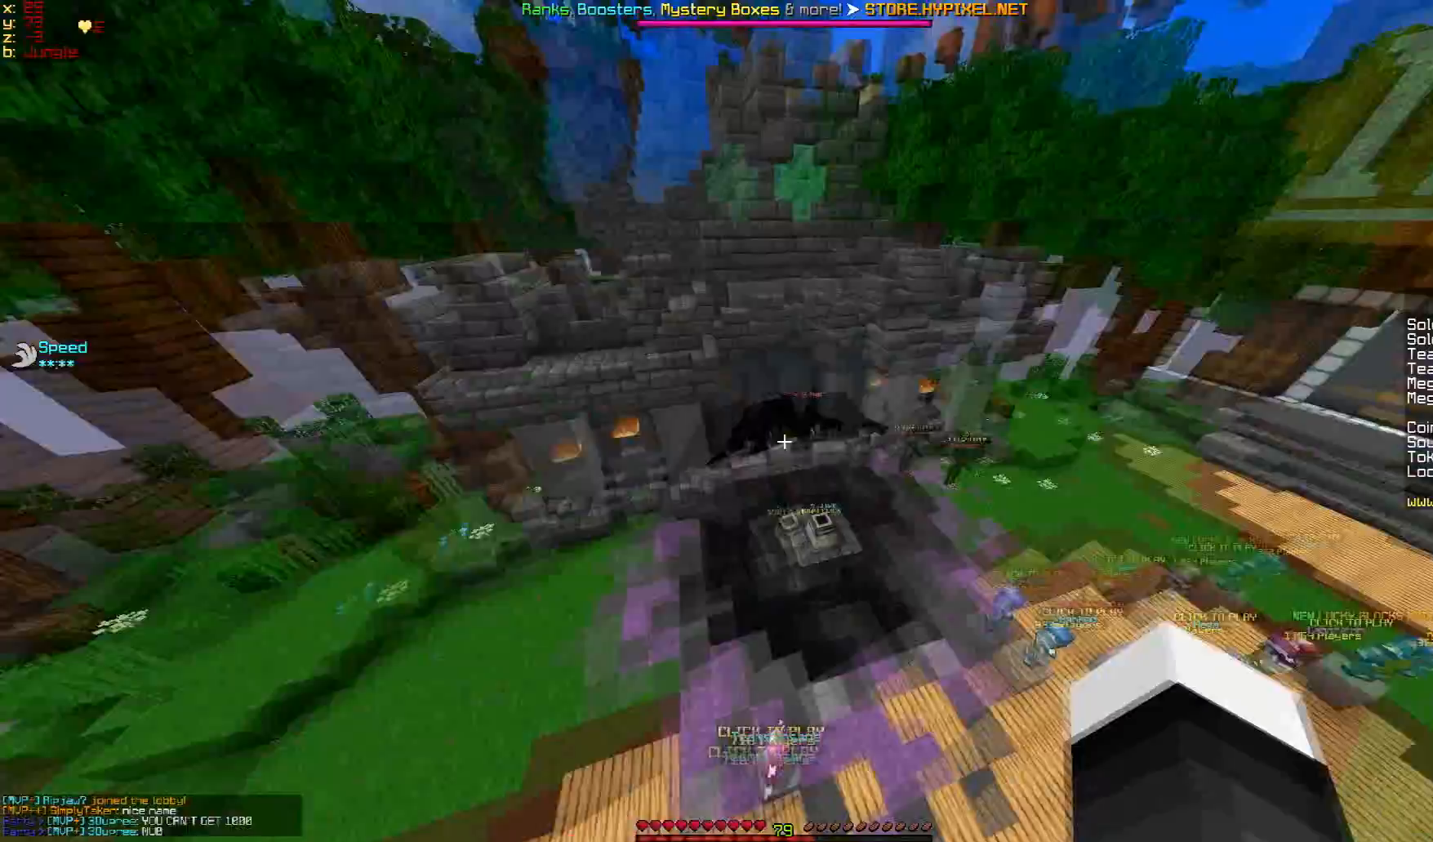
{"keys": ["w"], "mouse": [], "events": [[134, "d", "down"], [417, "d", "up"]]}
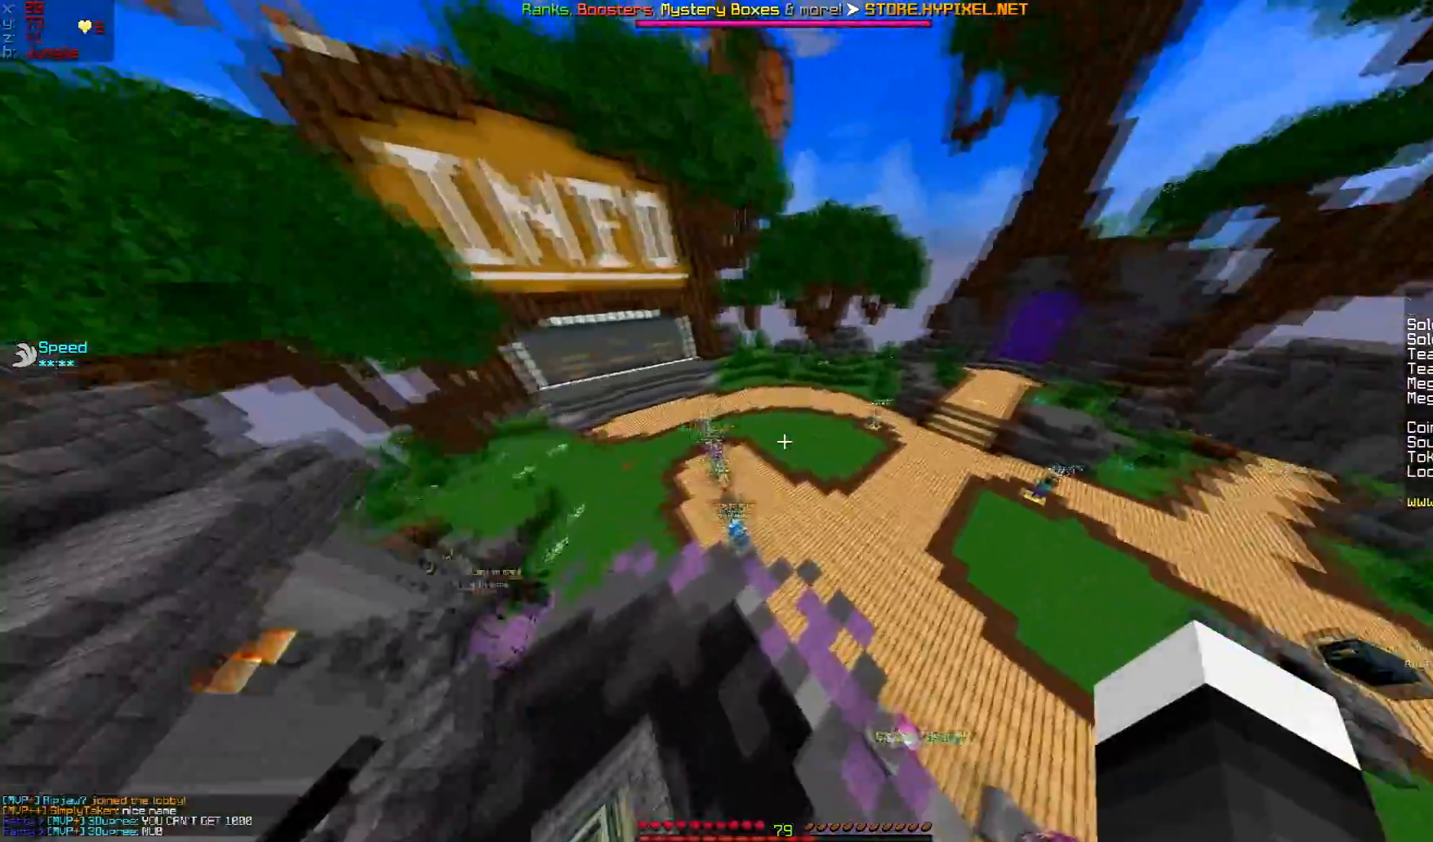
{"keys": ["w"], "mouse": [], "events": []}
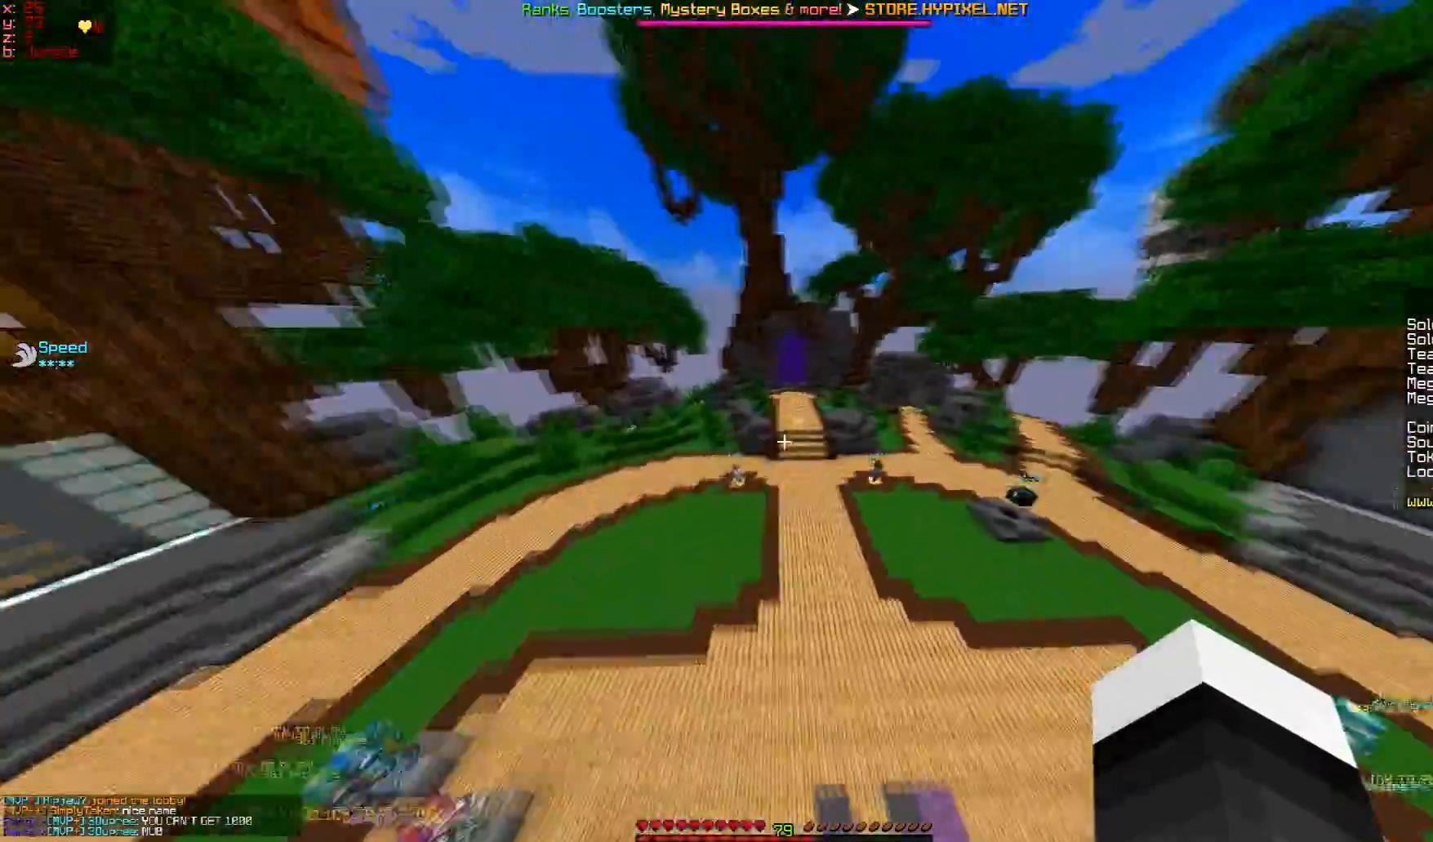
{"keys": ["w"], "mouse": [], "events": [[67, "d", "down"], [334, "d", "up"]]}
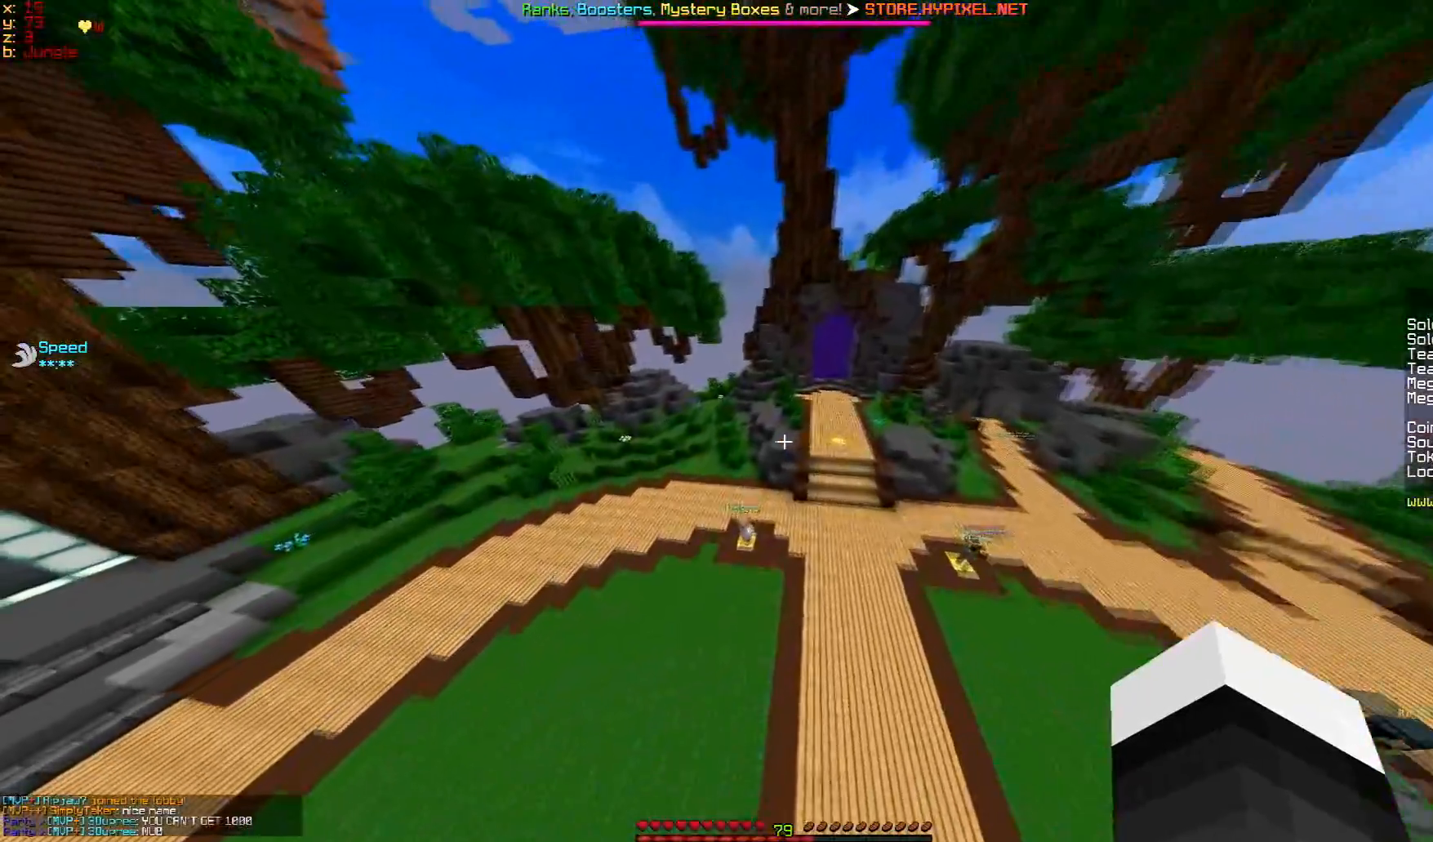
{"keys": ["d", "w"], "mouse": [], "events": [[150, "d", "down"]]}
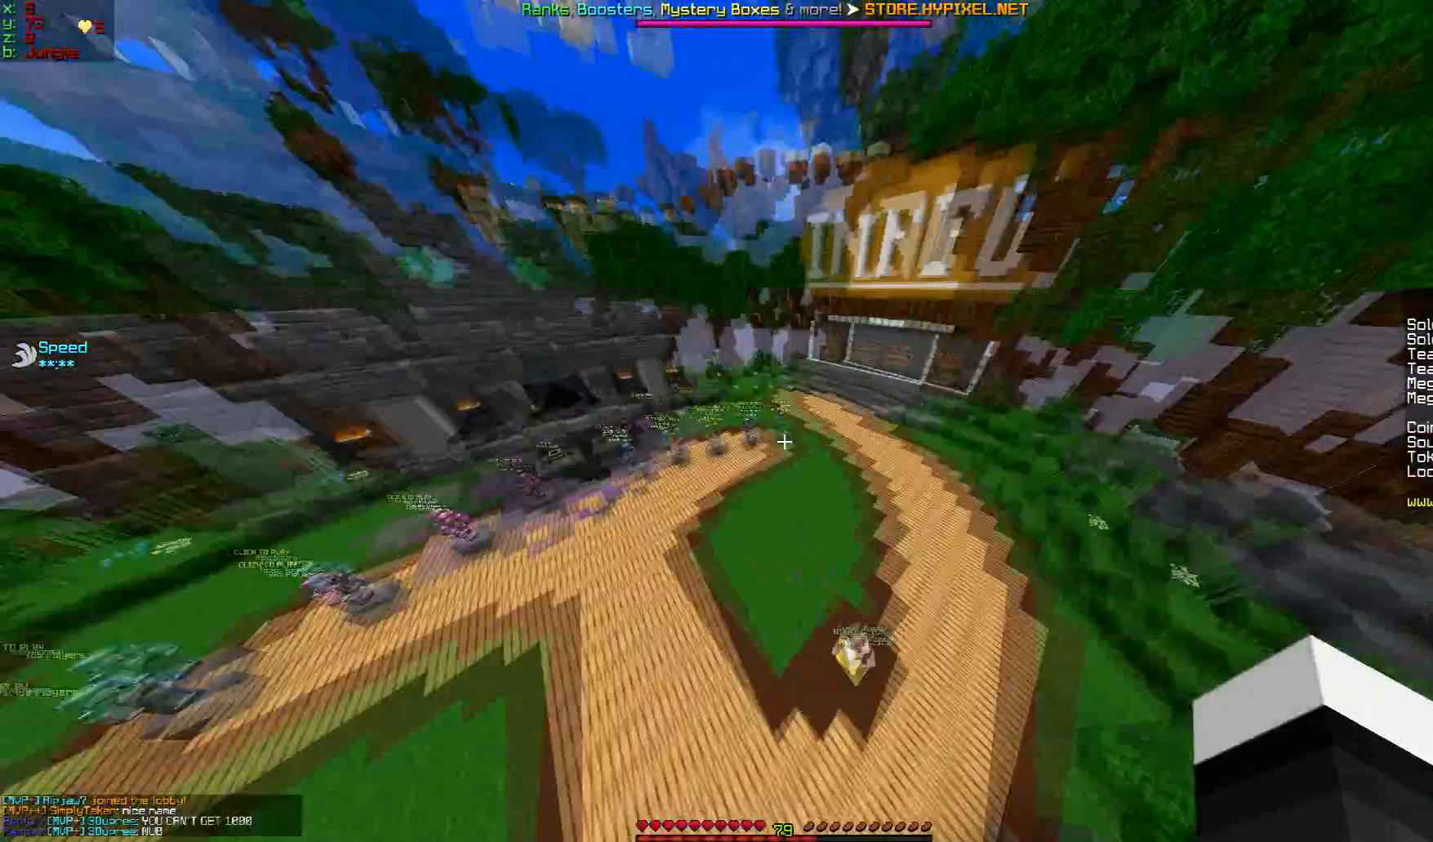
{"keys": ["w"], "mouse": [], "events": [[34, "d", "up"]]}
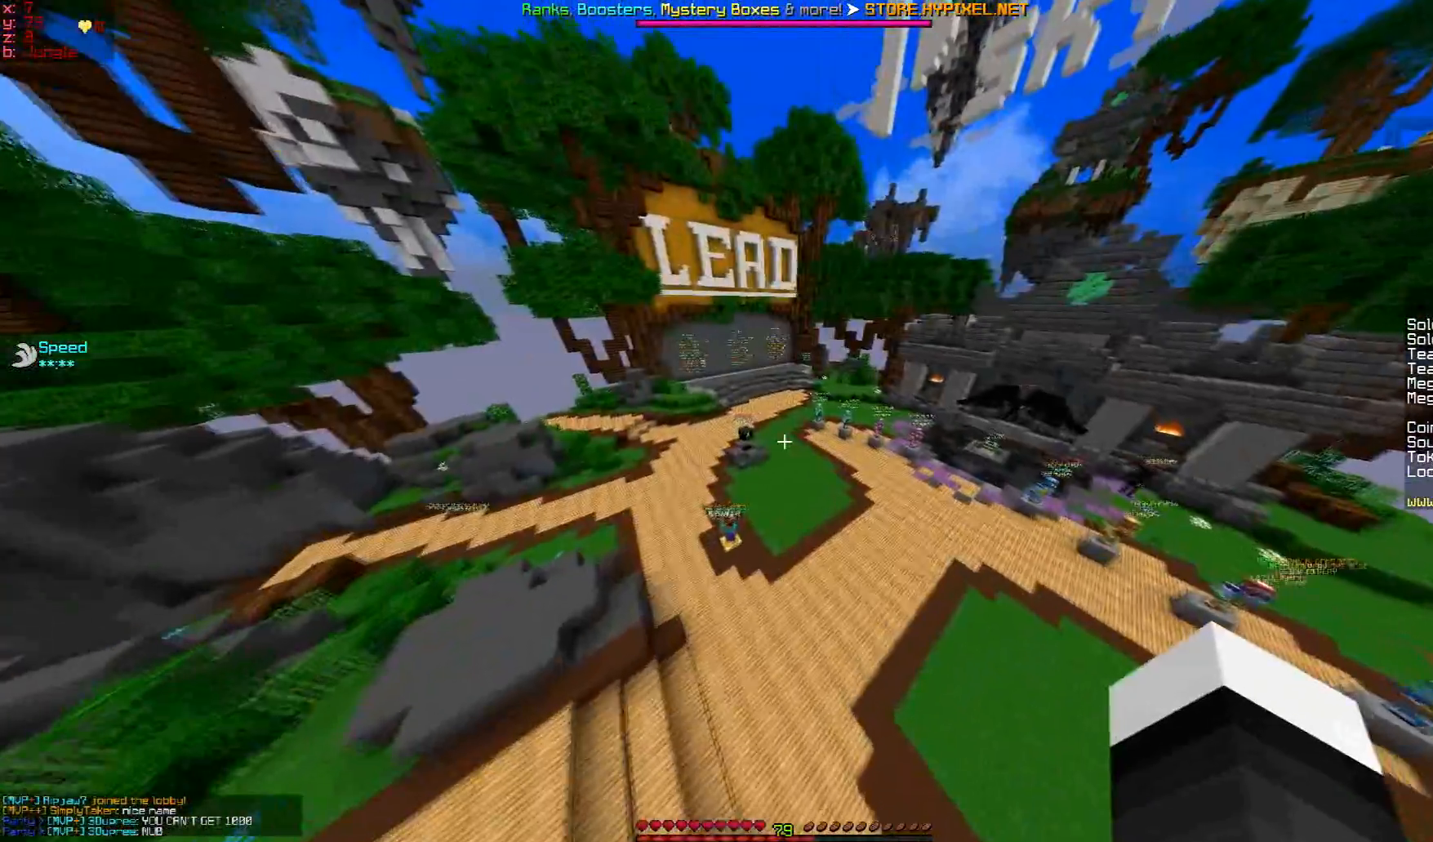
{"keys": [], "mouse": [], "events": [[317, "w", "up"]]}